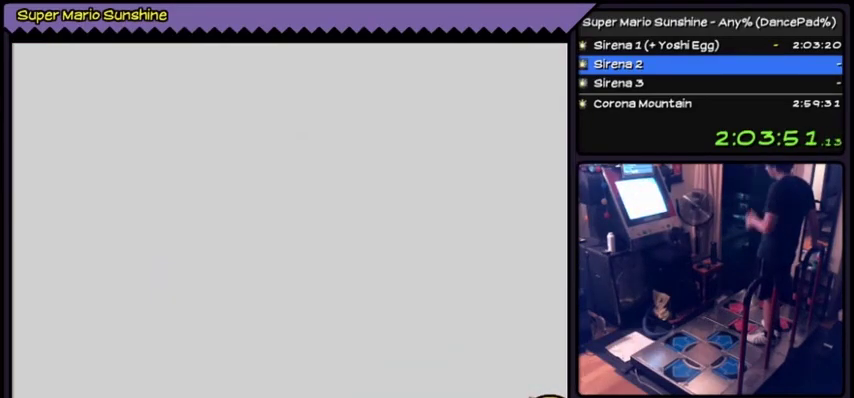
Gameplay with a controller (Nintendo layout); each line is a JSON object with the inputs held at the frame after it. "events" lists button and stick changes between this image and that frame as [ms after this image, input, new state], when the widget could be followed in between. Not read: DPAD_LEFT L3 R3.
{"buttons": [], "events": []}
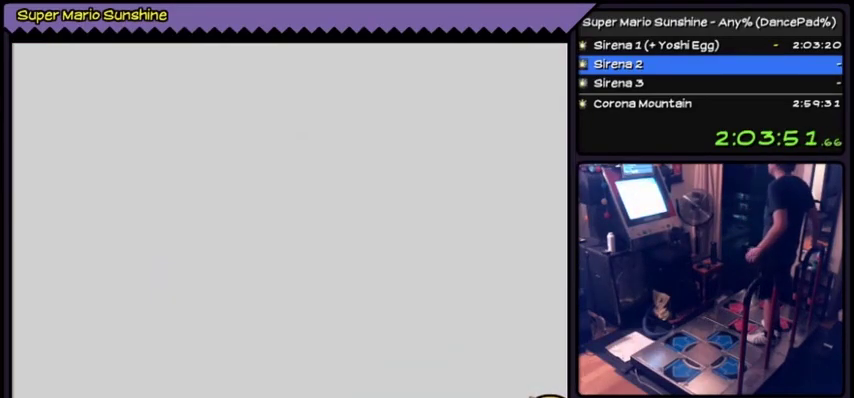
{"buttons": [], "events": []}
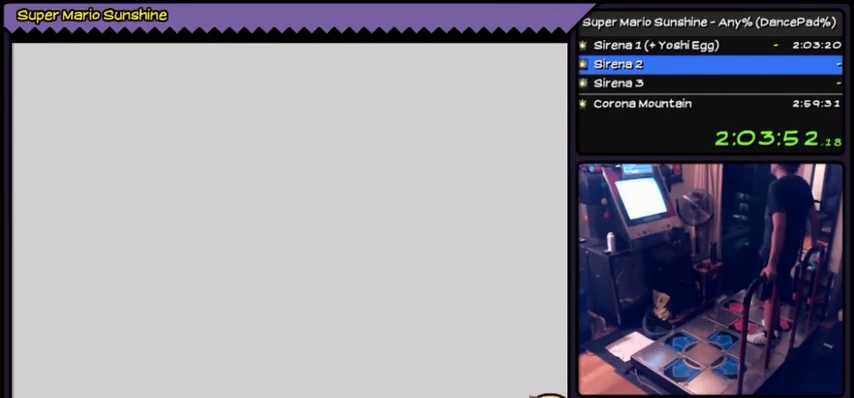
{"buttons": [], "events": []}
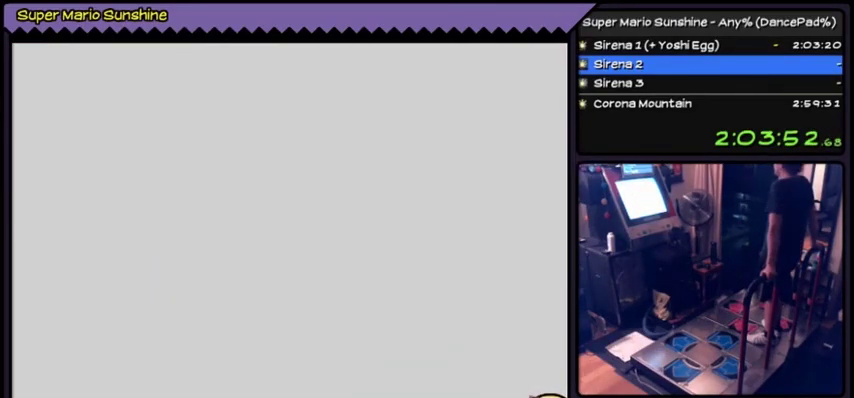
{"buttons": [], "events": []}
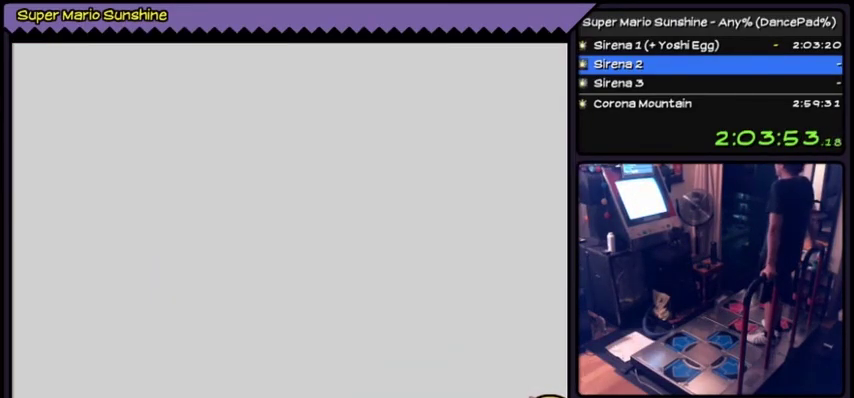
{"buttons": [], "events": []}
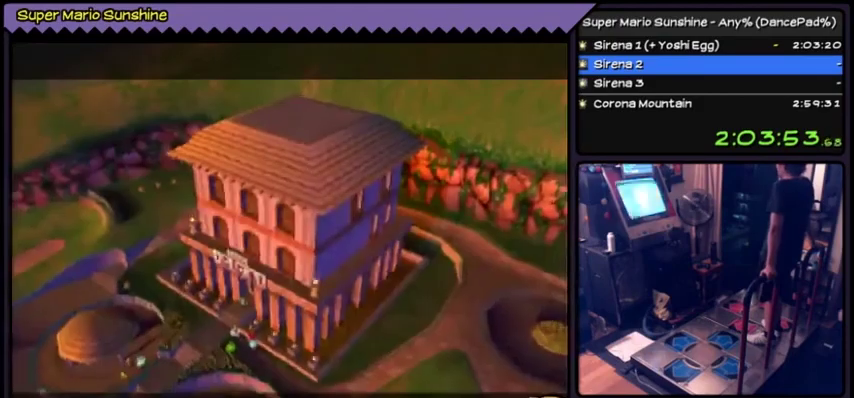
{"buttons": ["A"], "events": [[401, "A", "down"]]}
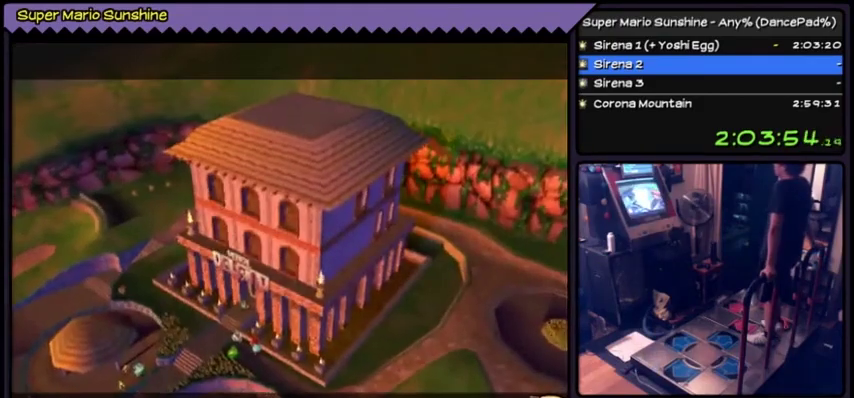
{"buttons": ["A"], "events": []}
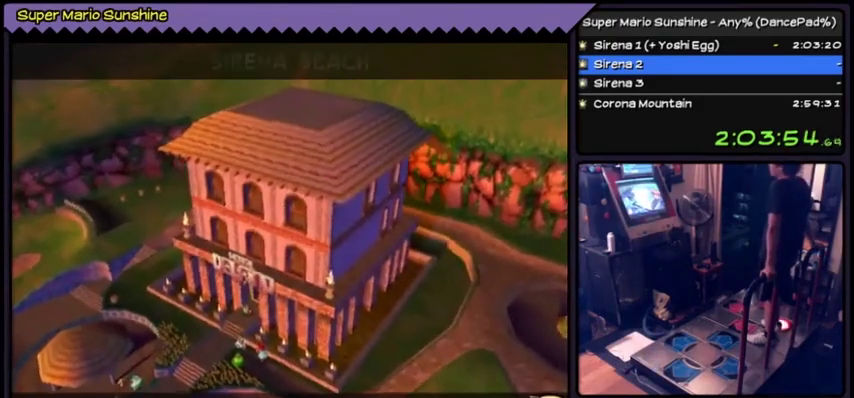
{"buttons": ["A"], "events": []}
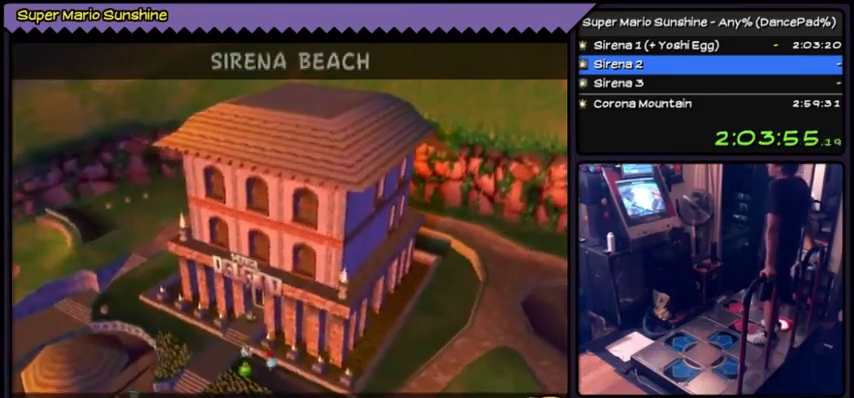
{"buttons": ["A"], "events": []}
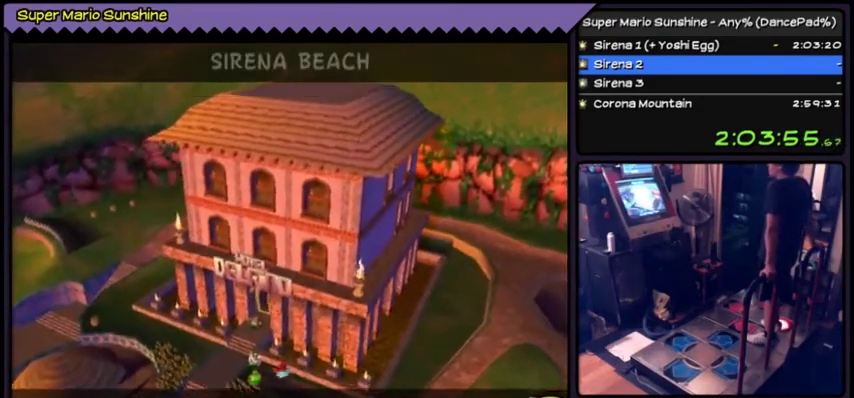
{"buttons": ["A"], "events": []}
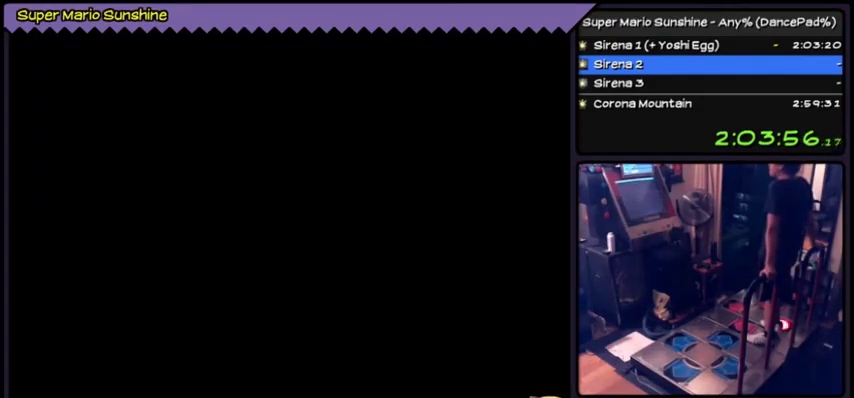
{"buttons": [], "events": [[400, "A", "up"]]}
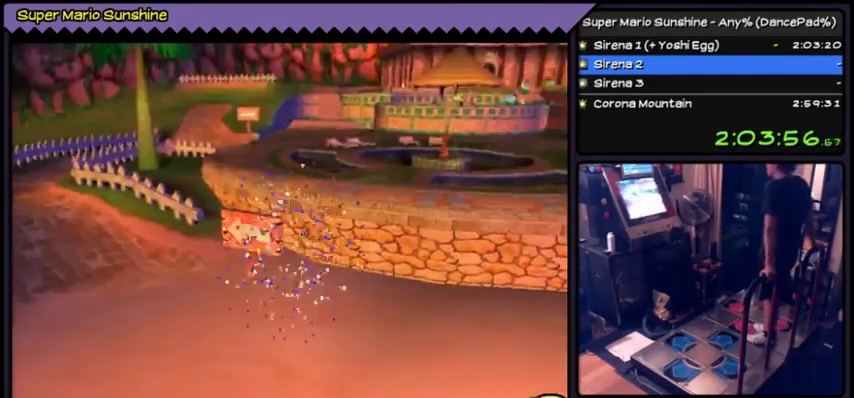
{"buttons": [], "events": []}
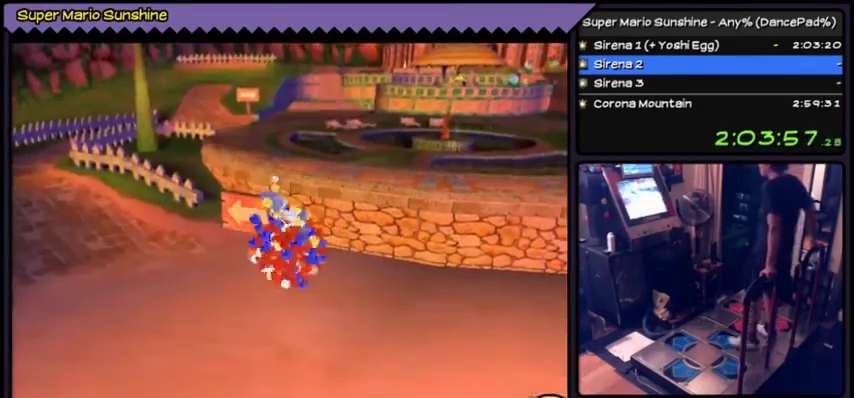
{"buttons": [], "events": []}
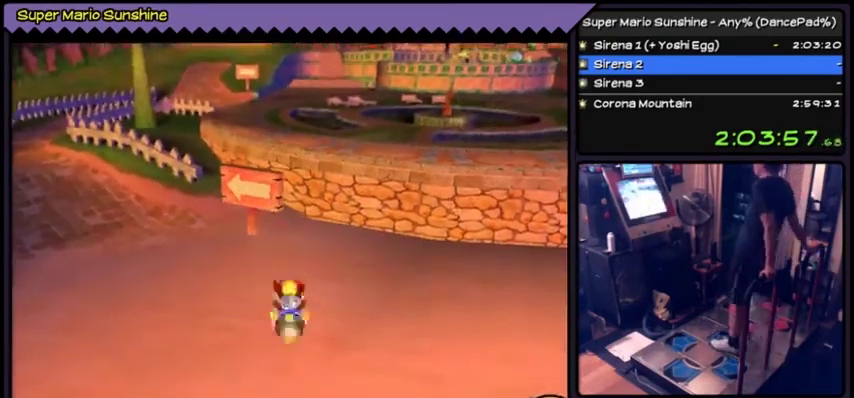
{"buttons": ["DPAD_RIGHT"], "events": [[334, "DPAD_RIGHT", "down"]]}
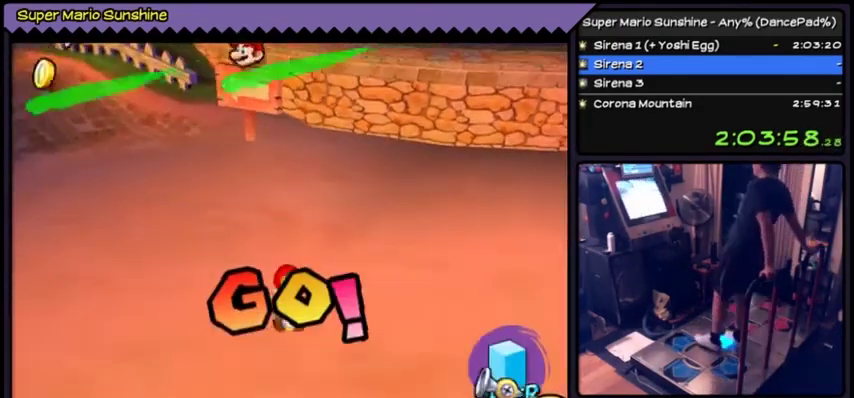
{"buttons": ["DPAD_RIGHT"], "events": []}
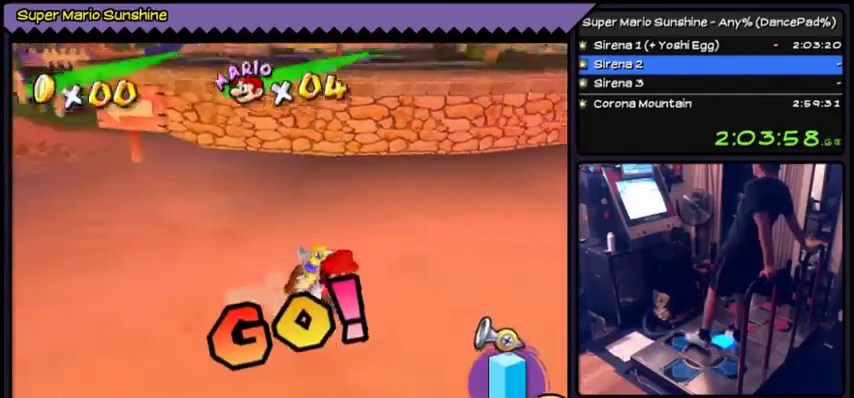
{"buttons": ["DPAD_UP", "DPAD_RIGHT"], "events": [[334, "DPAD_UP", "down"]]}
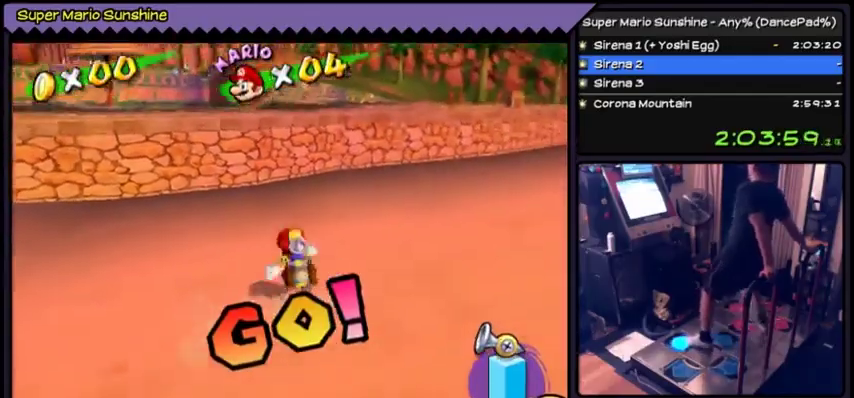
{"buttons": ["DPAD_UP"], "events": [[33, "DPAD_RIGHT", "up"], [233, "A", "down"], [467, "A", "up"]]}
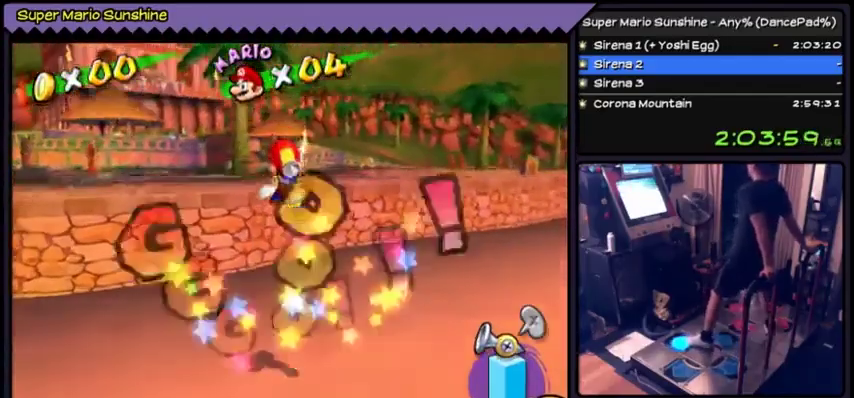
{"buttons": ["A", "DPAD_UP"], "events": [[401, "A", "down"]]}
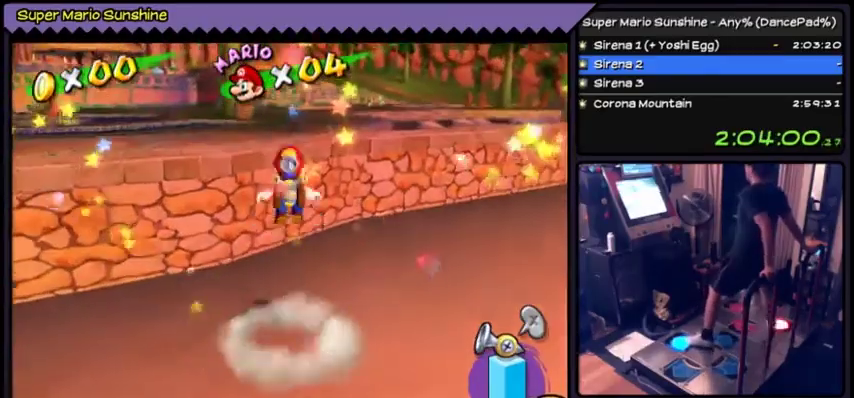
{"buttons": ["X", "DPAD_UP"], "events": [[267, "A", "up"], [400, "X", "down"]]}
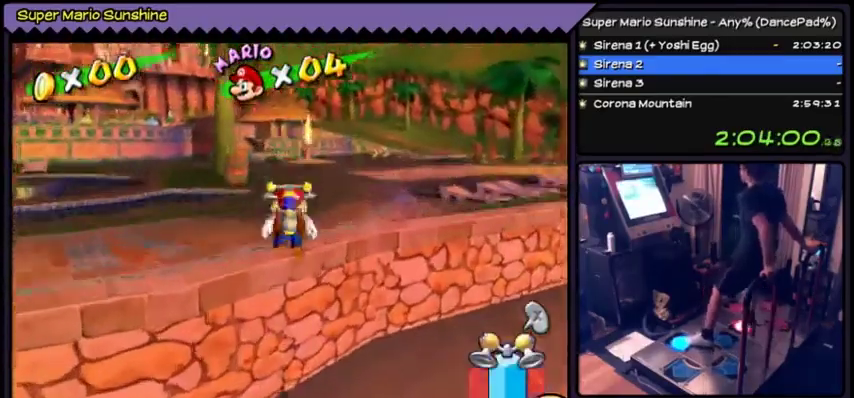
{"buttons": ["Y", "DPAD_UP"], "events": [[167, "X", "up"], [200, "Y", "down"]]}
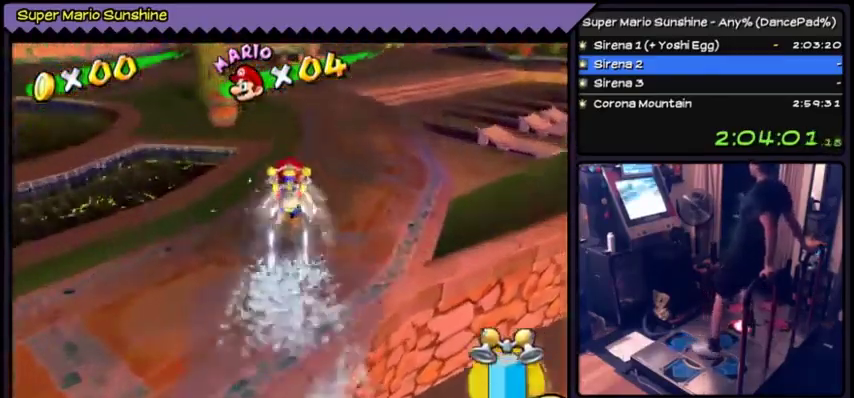
{"buttons": ["Y", "DPAD_DOWN"], "events": [[66, "DPAD_UP", "up"], [233, "DPAD_DOWN", "down"]]}
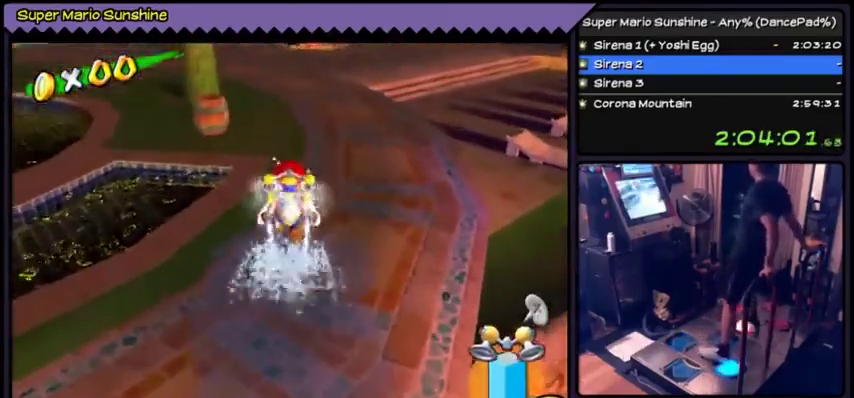
{"buttons": ["DPAD_UP"], "events": [[167, "DPAD_DOWN", "up"], [401, "Y", "up"], [467, "DPAD_UP", "down"]]}